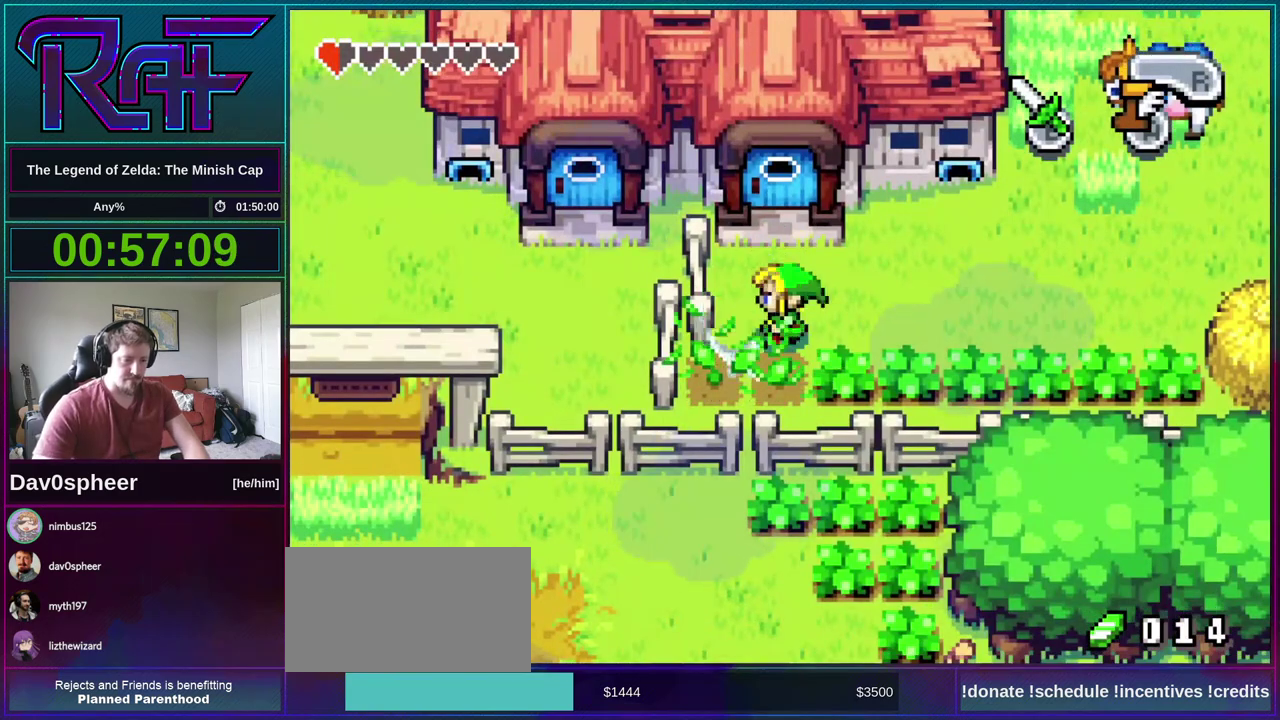
Gameplay with a controller (Nintendo layout); each line is a JSON object with the inputs held at the frame after it. "events" lists button and stick changes between this image and that frame as [ms after this image, input, new state], when the widget could be followed in between. Not read: L3 R3.
{"buttons": [], "events": []}
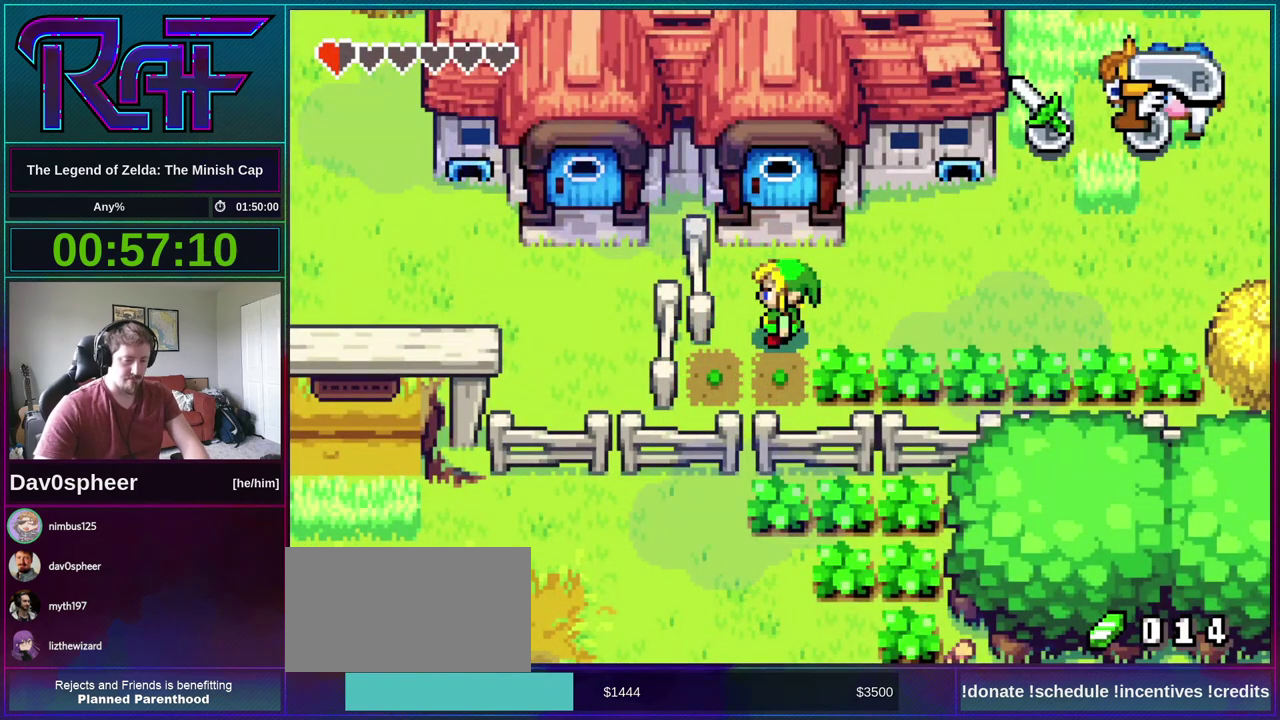
{"buttons": [], "events": []}
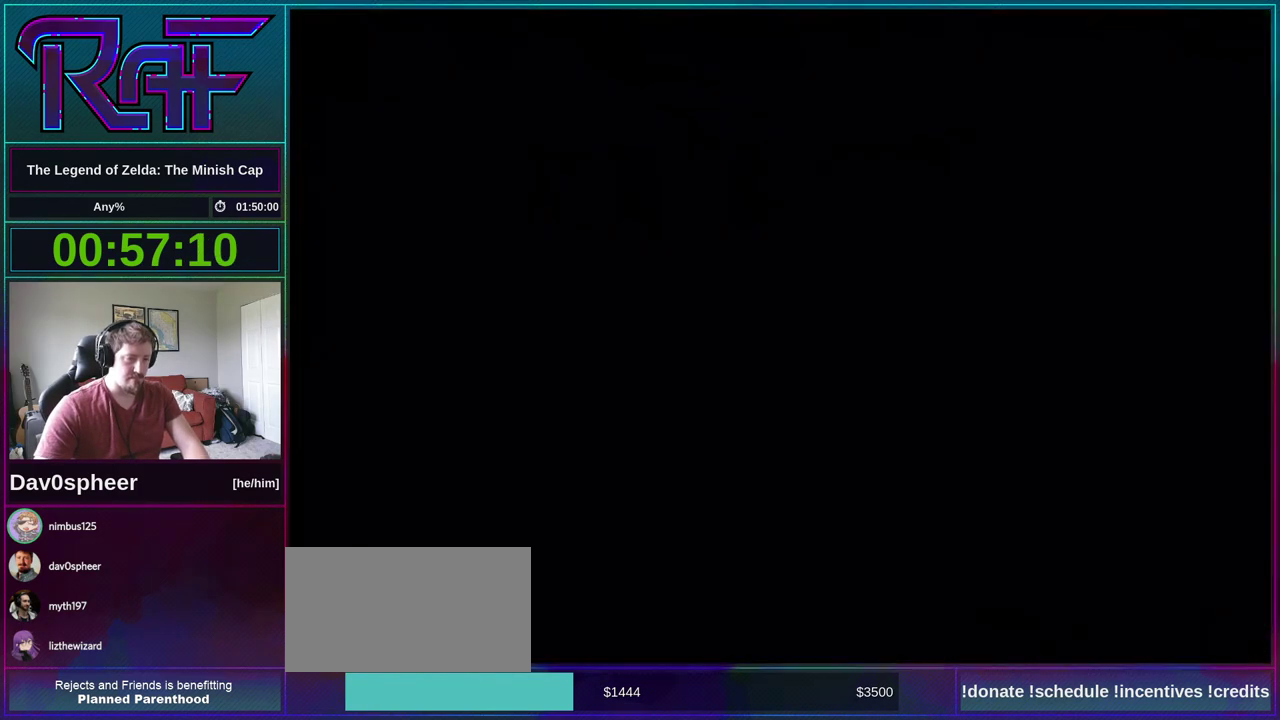
{"buttons": [], "events": []}
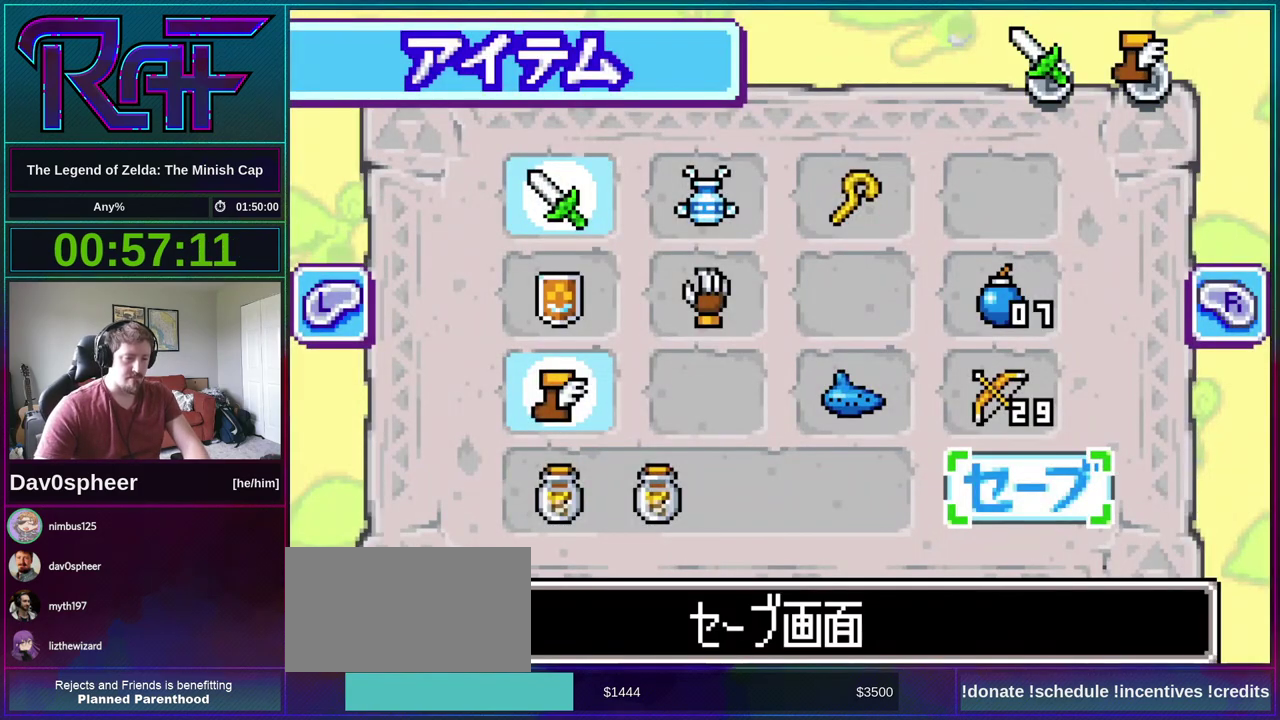
{"buttons": [], "events": [[133, "DPAD_UP", "down"], [200, "DPAD_UP", "up"], [267, "DPAD_UP", "down"], [333, "DPAD_UP", "up"]]}
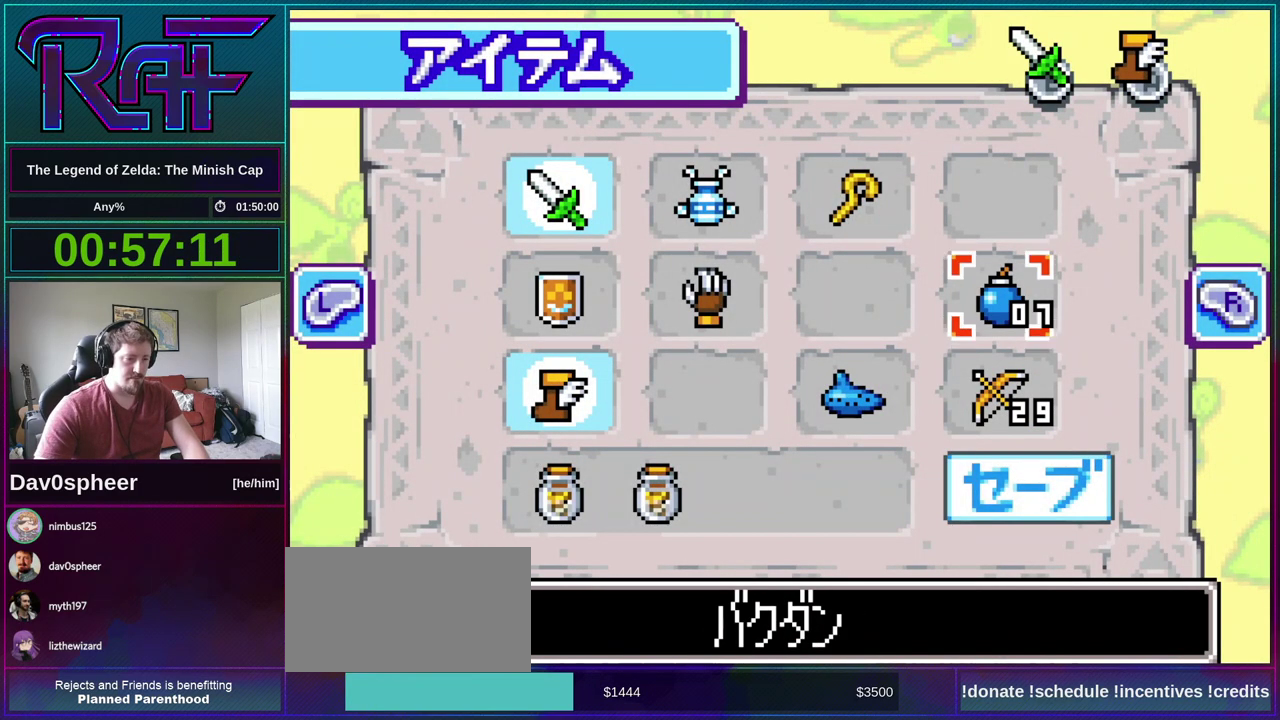
{"buttons": [], "events": [[33, "B", "down"], [67, "A", "down"], [133, "B", "up"], [167, "A", "up"], [400, "START", "down"], [467, "START", "up"]]}
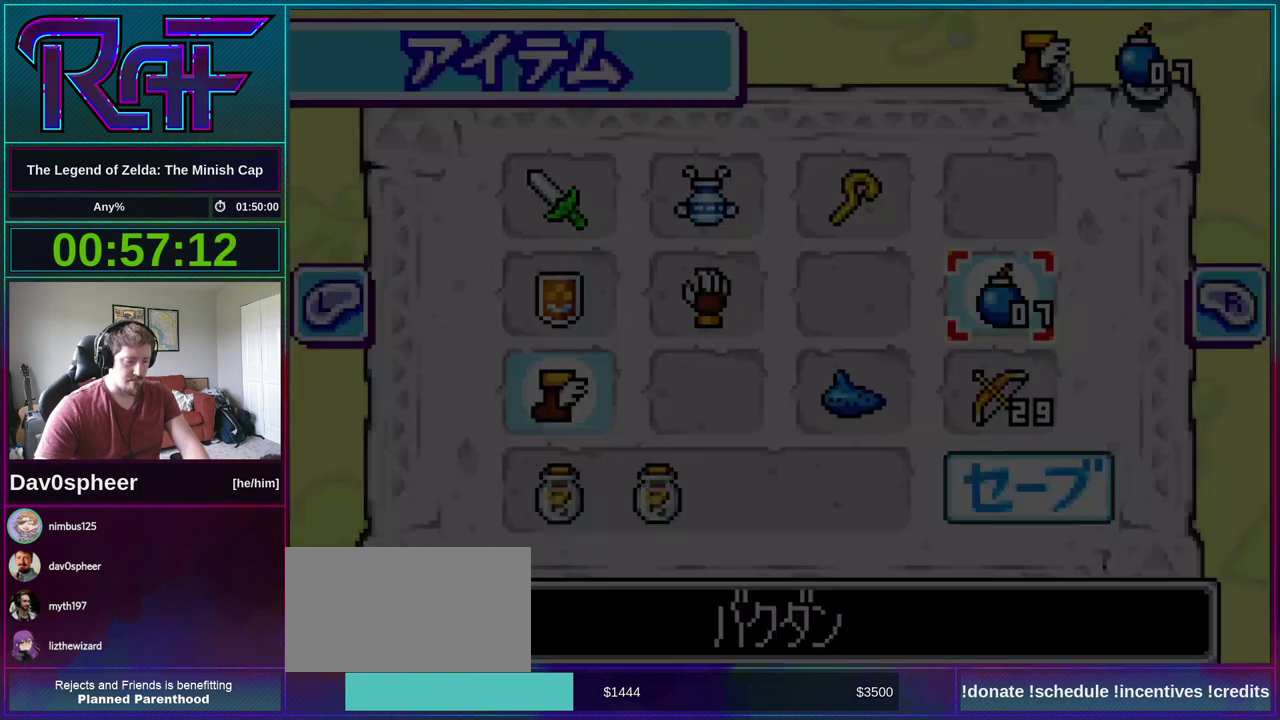
{"buttons": [], "events": []}
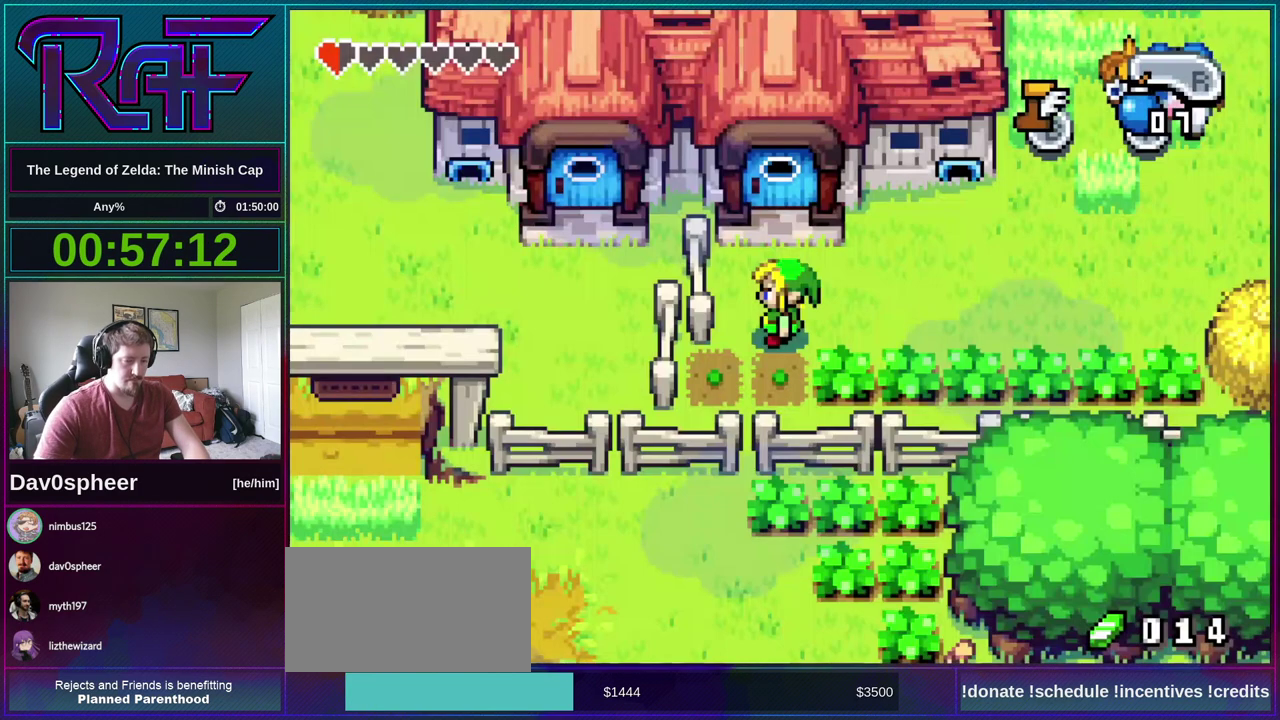
{"buttons": ["A", "B", "DPAD_DOWN"], "events": [[333, "A", "down"], [333, "B", "down"], [400, "DPAD_DOWN", "down"]]}
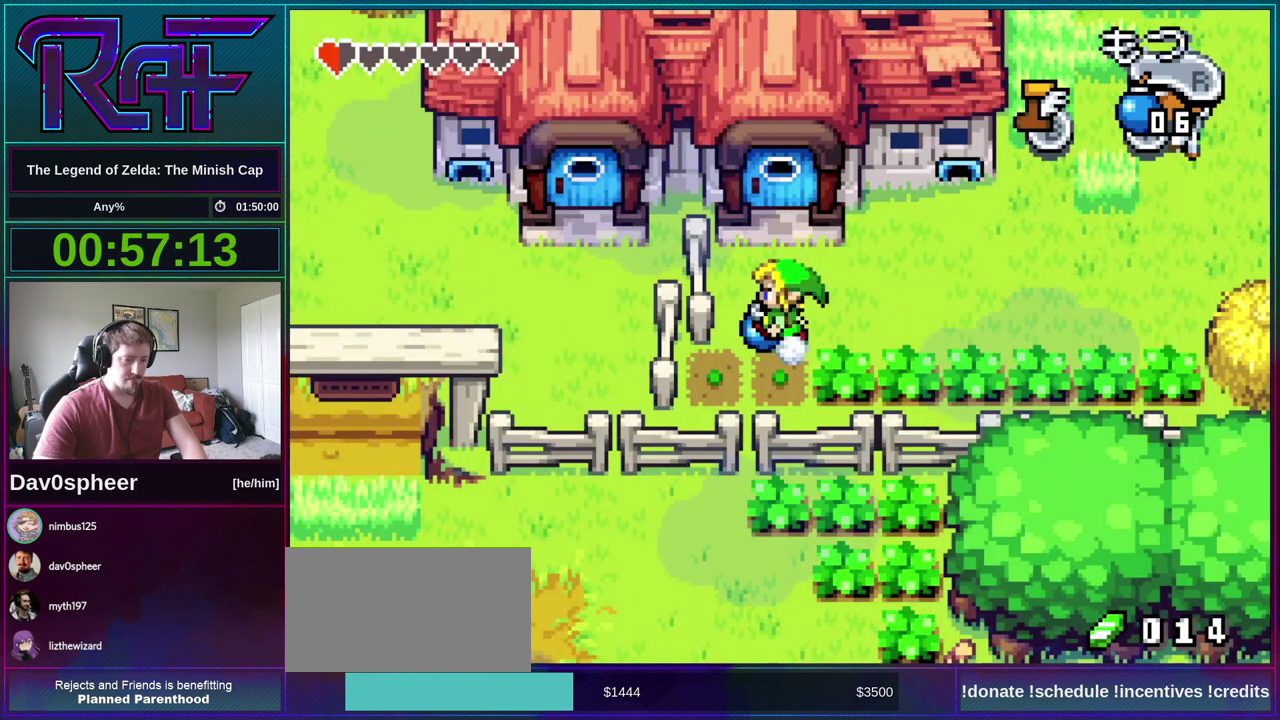
{"buttons": ["A", "B", "DPAD_DOWN"], "events": []}
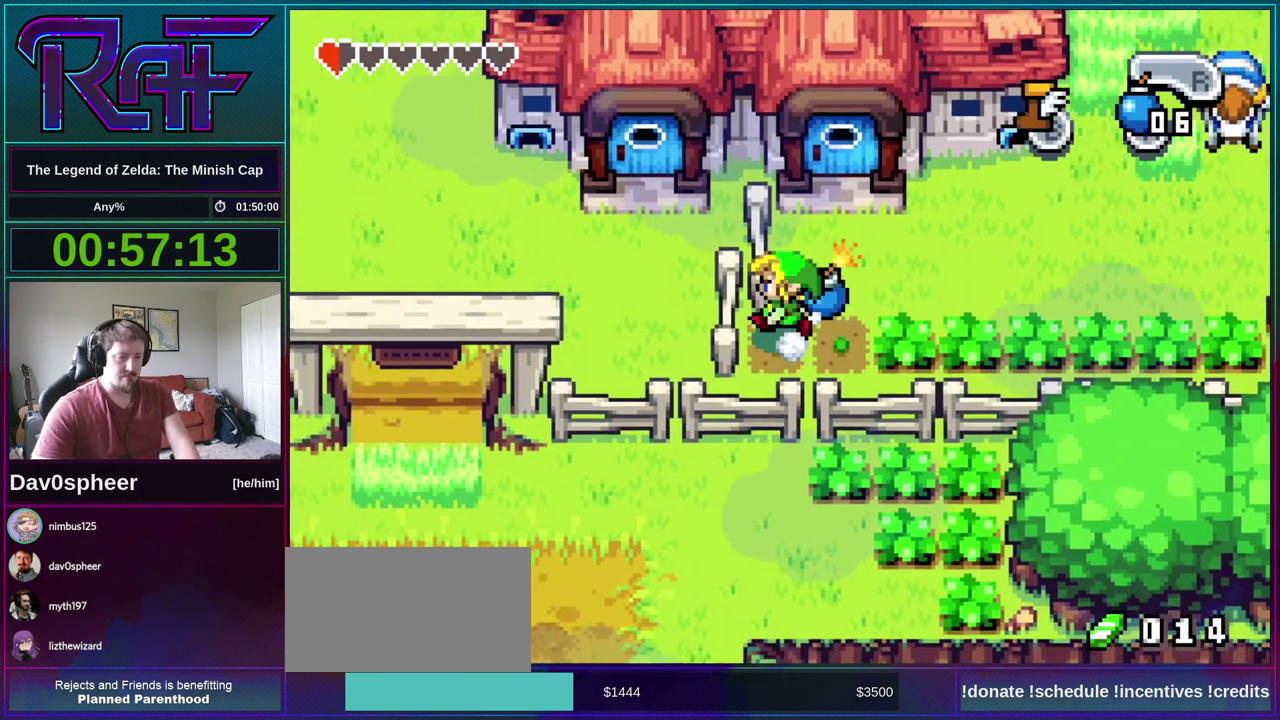
{"buttons": ["A", "B", "DPAD_DOWN"], "events": [[300, "START", "down"], [433, "START", "up"]]}
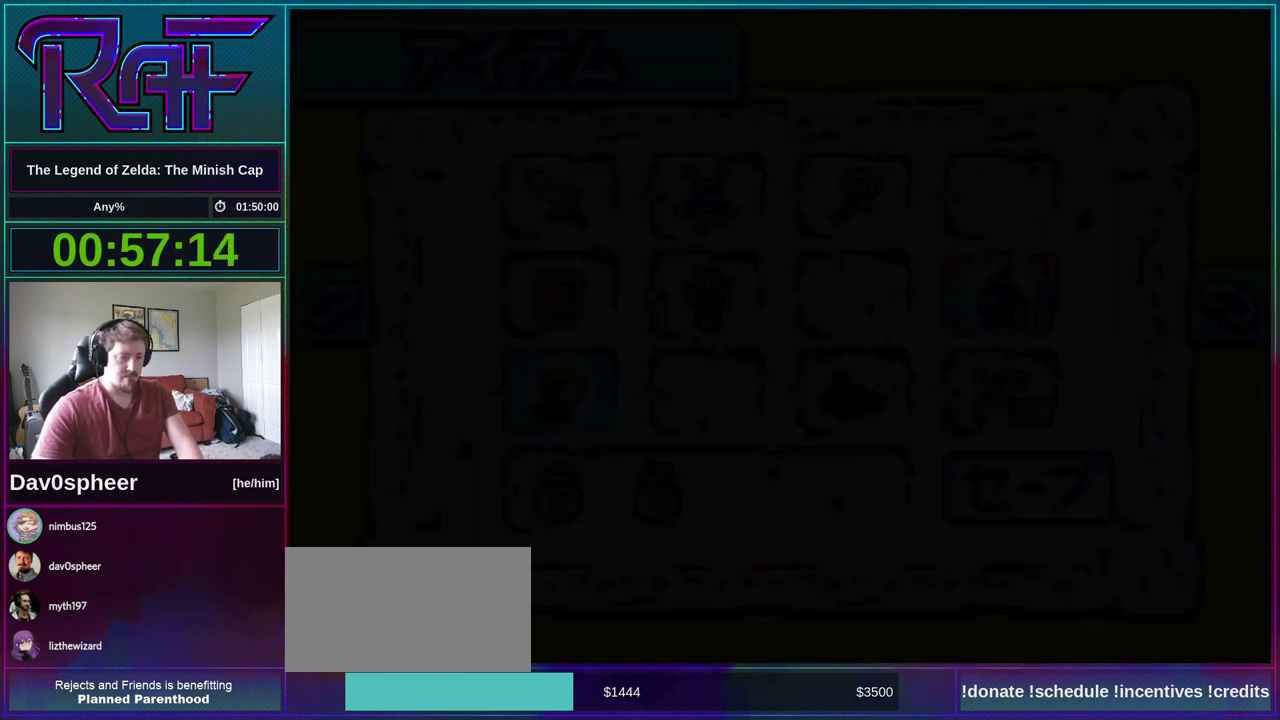
{"buttons": [], "events": [[33, "B", "up"], [67, "A", "up"], [100, "DPAD_DOWN", "up"], [367, "DPAD_UP", "down"], [433, "DPAD_UP", "up"]]}
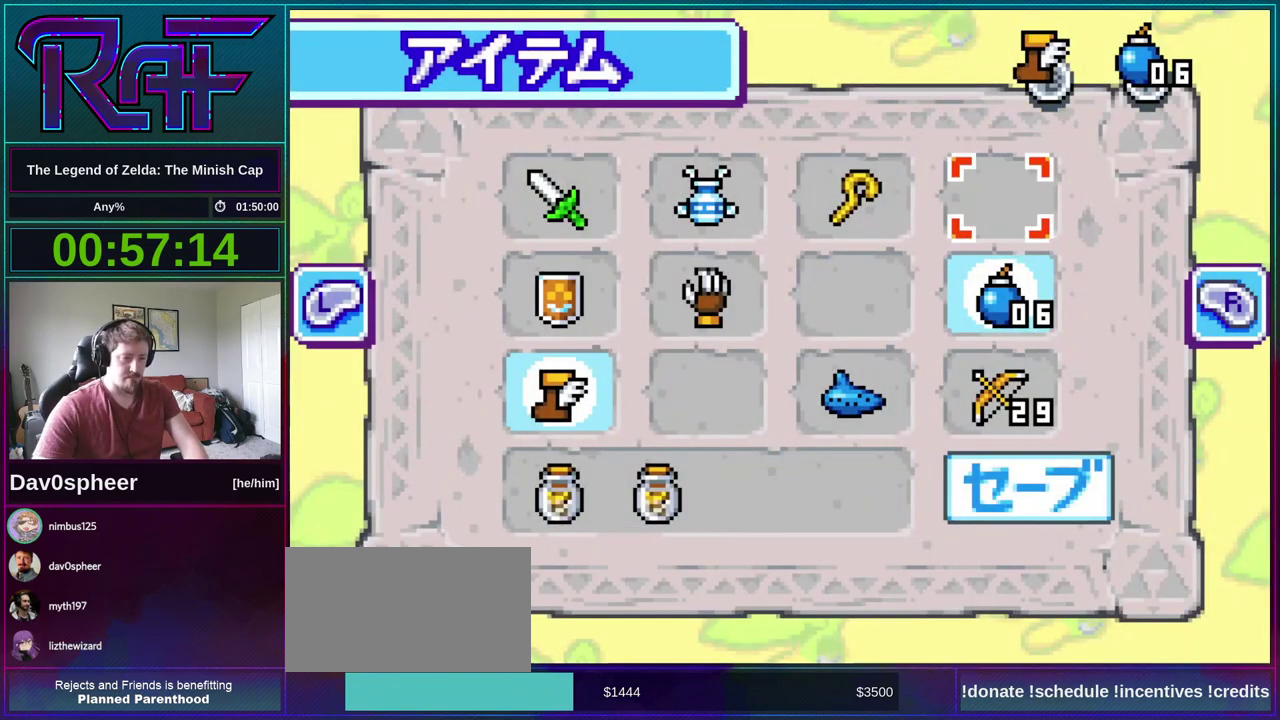
{"buttons": [], "events": [[133, "DPAD_LEFT", "down"], [233, "DPAD_LEFT", "up"], [267, "A", "down"], [400, "A", "up"], [400, "DPAD_LEFT", "down"], [500, "DPAD_LEFT", "up"]]}
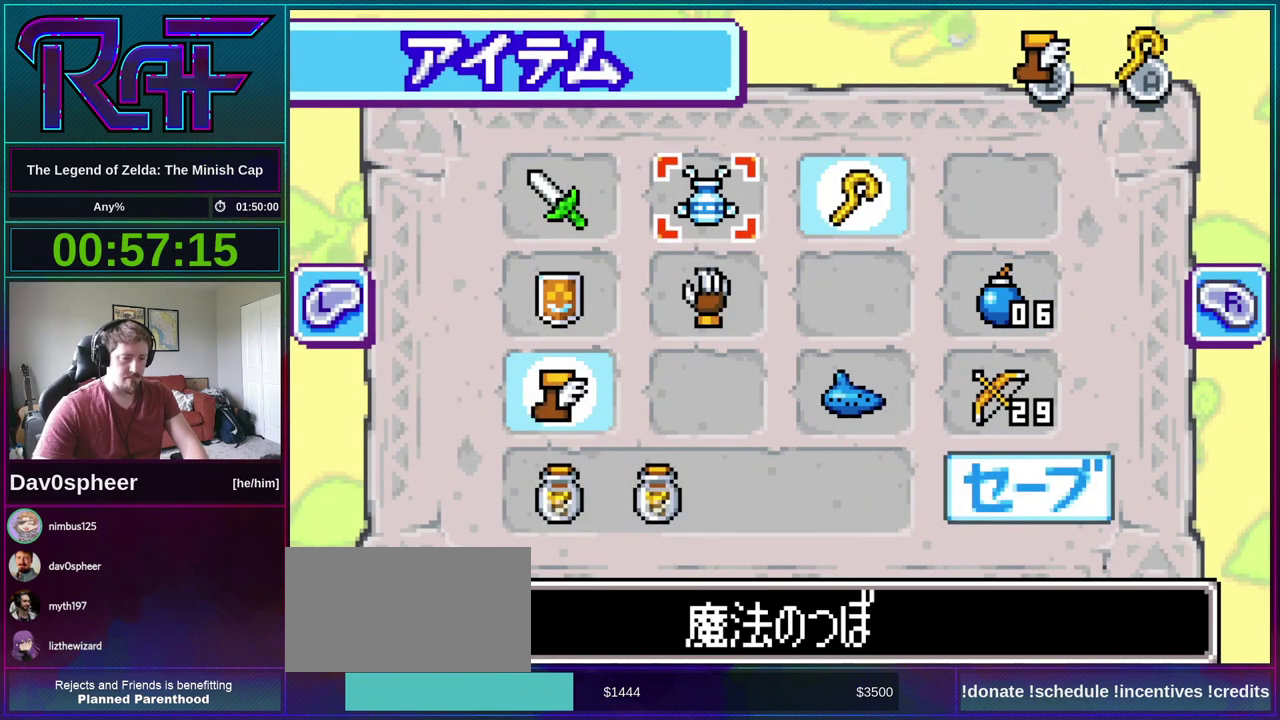
{"buttons": [], "events": [[33, "B", "down"], [100, "B", "up"], [133, "START", "down"], [200, "START", "up"]]}
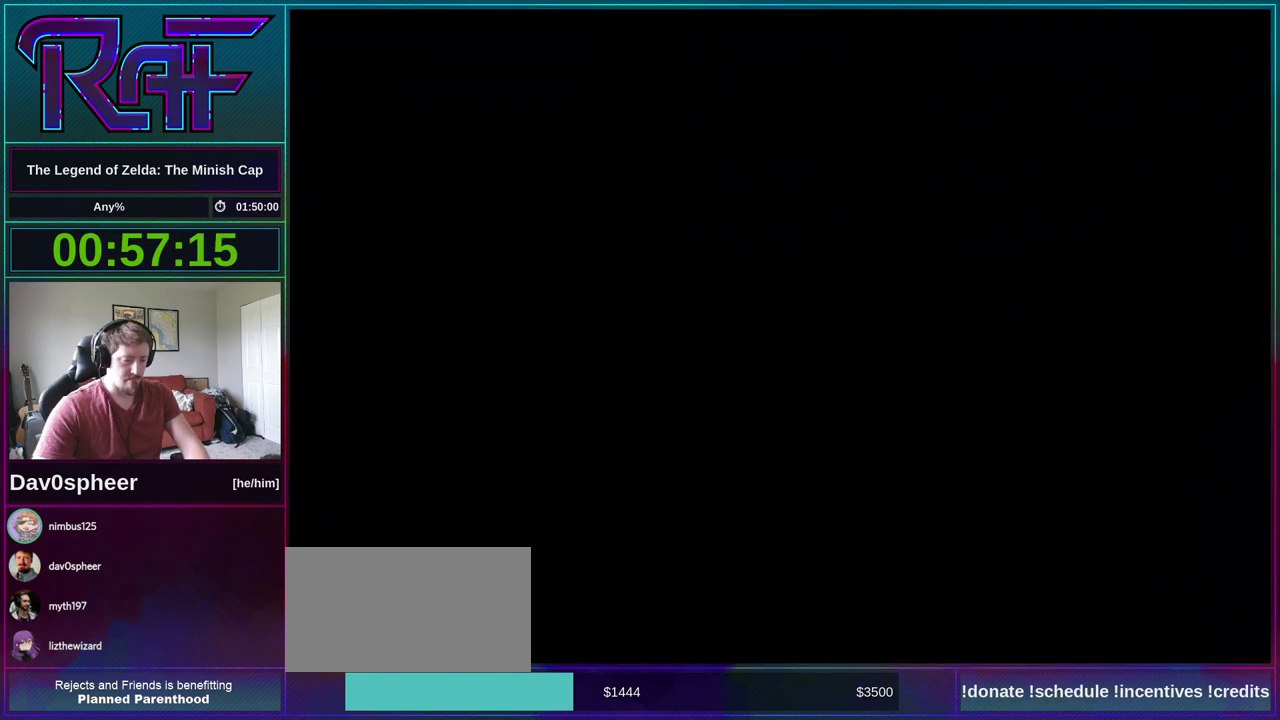
{"buttons": ["DPAD_UP"], "events": [[33, "DPAD_UP", "down"]]}
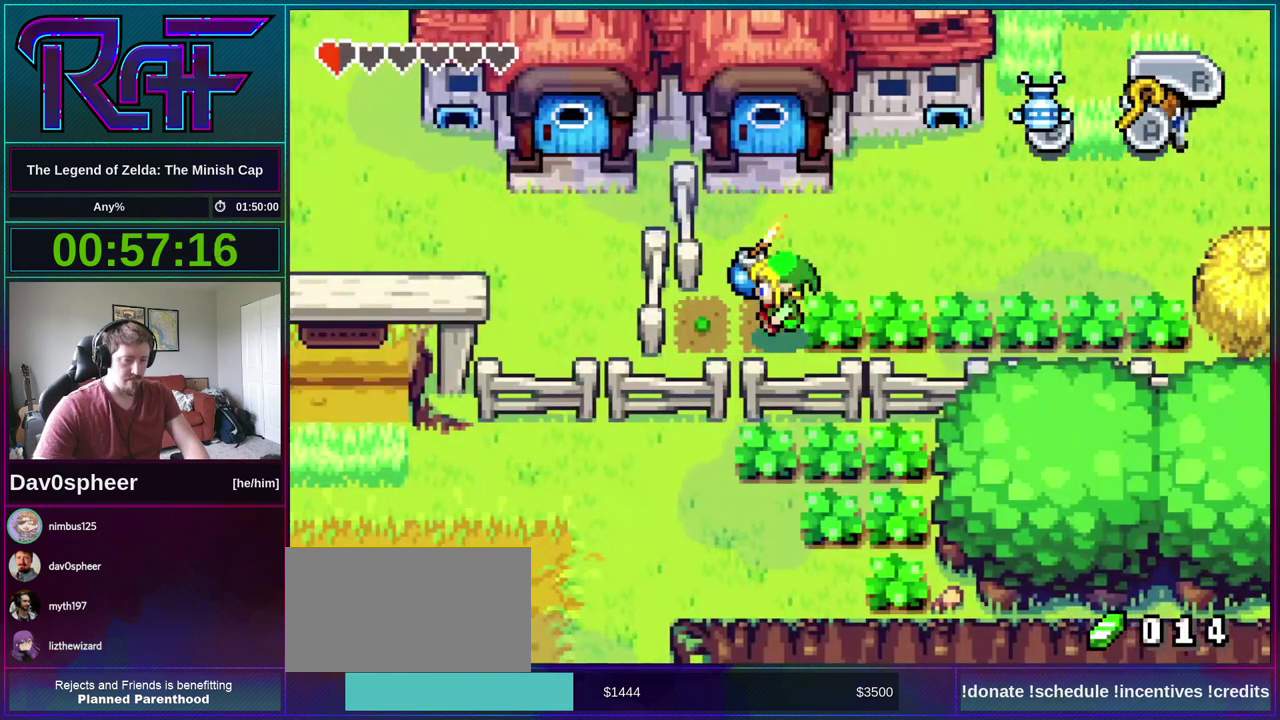
{"buttons": ["DPAD_UP"], "events": [[133, "A", "down"], [200, "A", "up"]]}
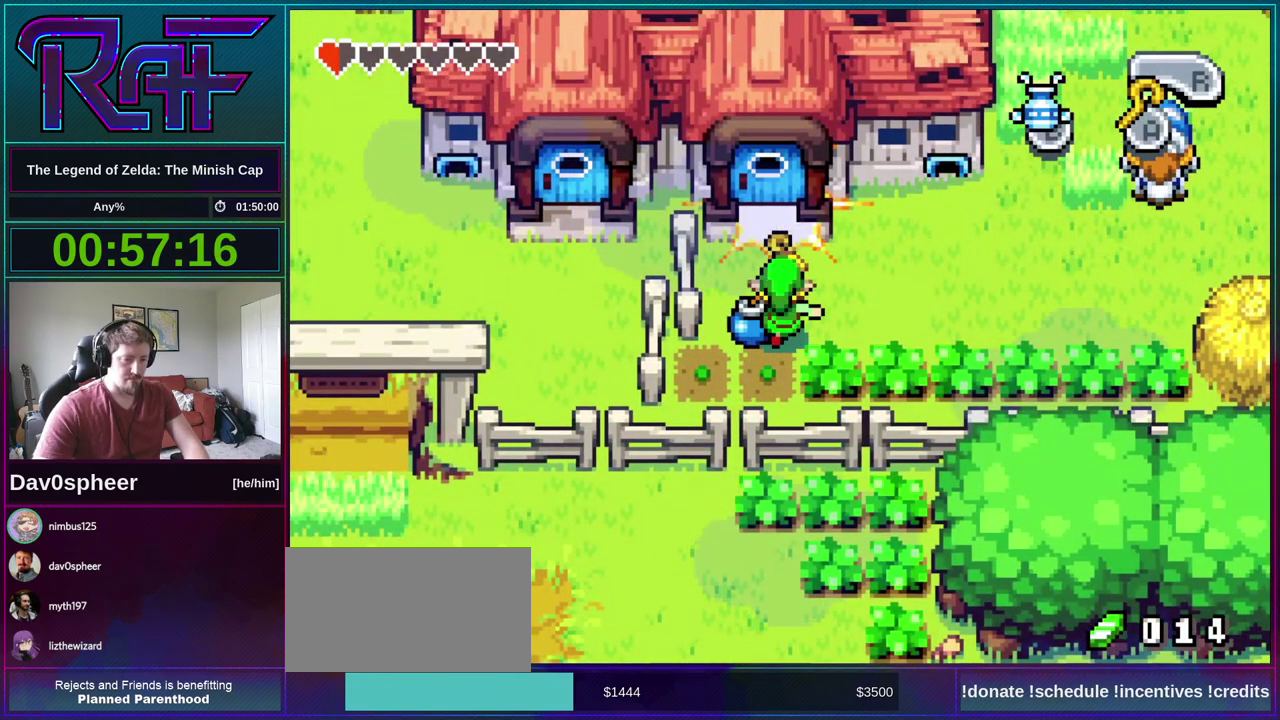
{"buttons": ["DPAD_UP"], "events": [[367, "B", "down"], [467, "B", "up"]]}
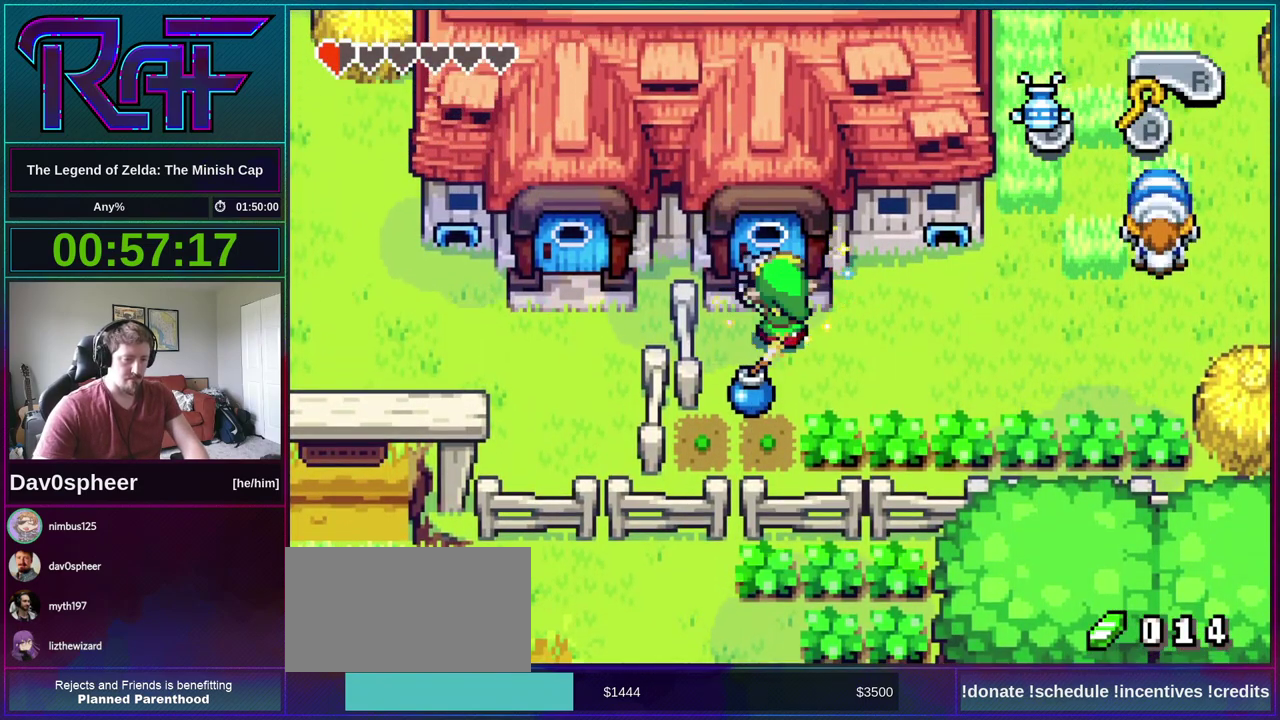
{"buttons": ["DPAD_UP"], "events": []}
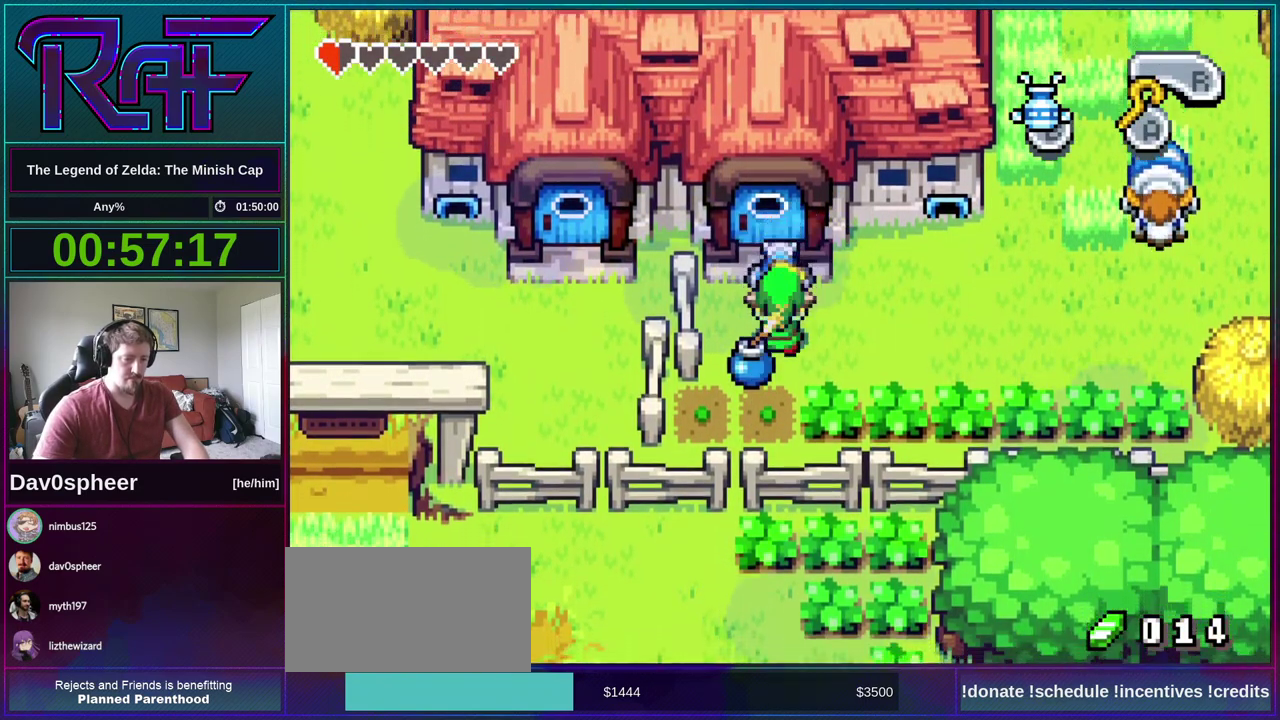
{"buttons": ["DPAD_UP"], "events": [[267, "A", "down"], [333, "A", "up"], [400, "A", "down"], [500, "A", "up"]]}
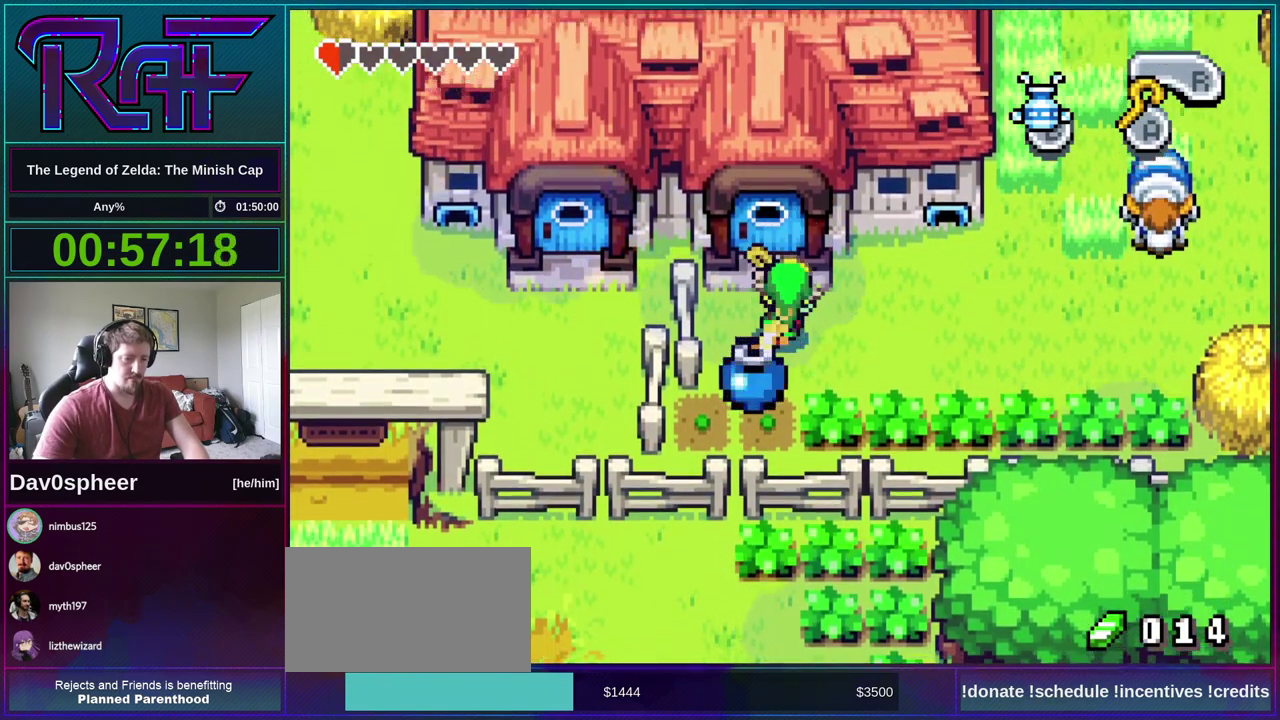
{"buttons": ["DPAD_UP"], "events": []}
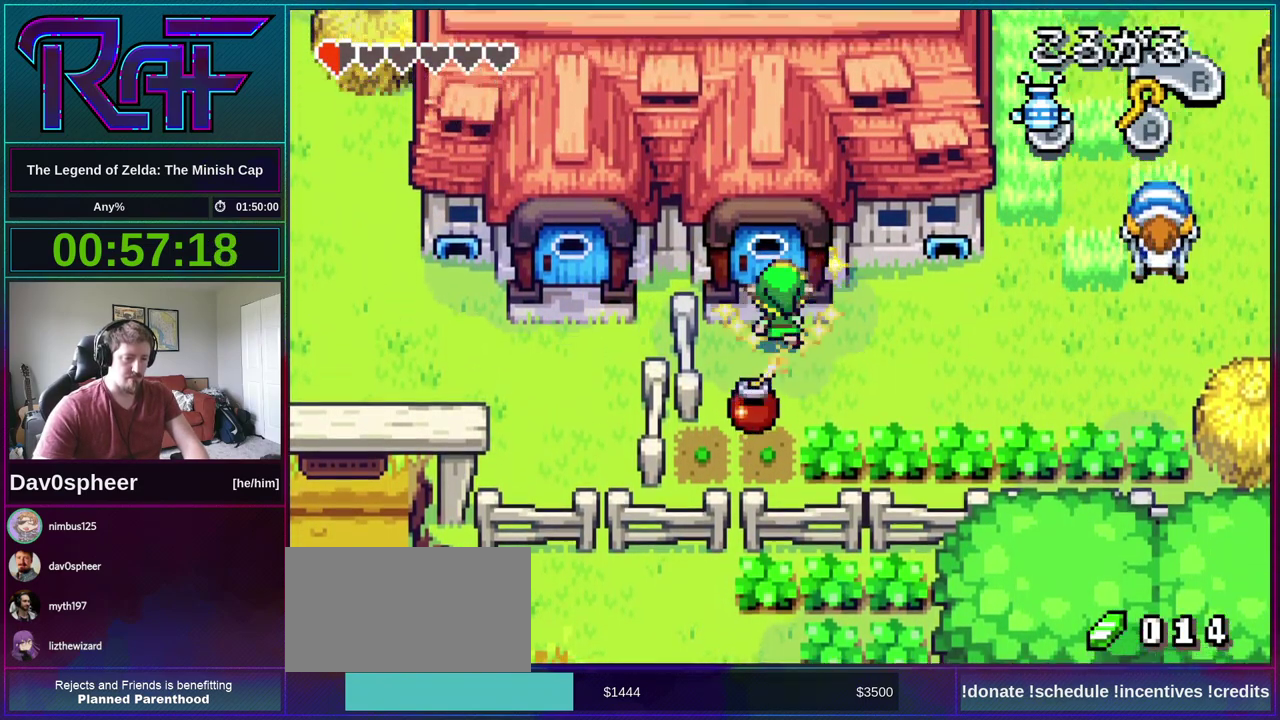
{"buttons": ["DPAD_UP"], "events": []}
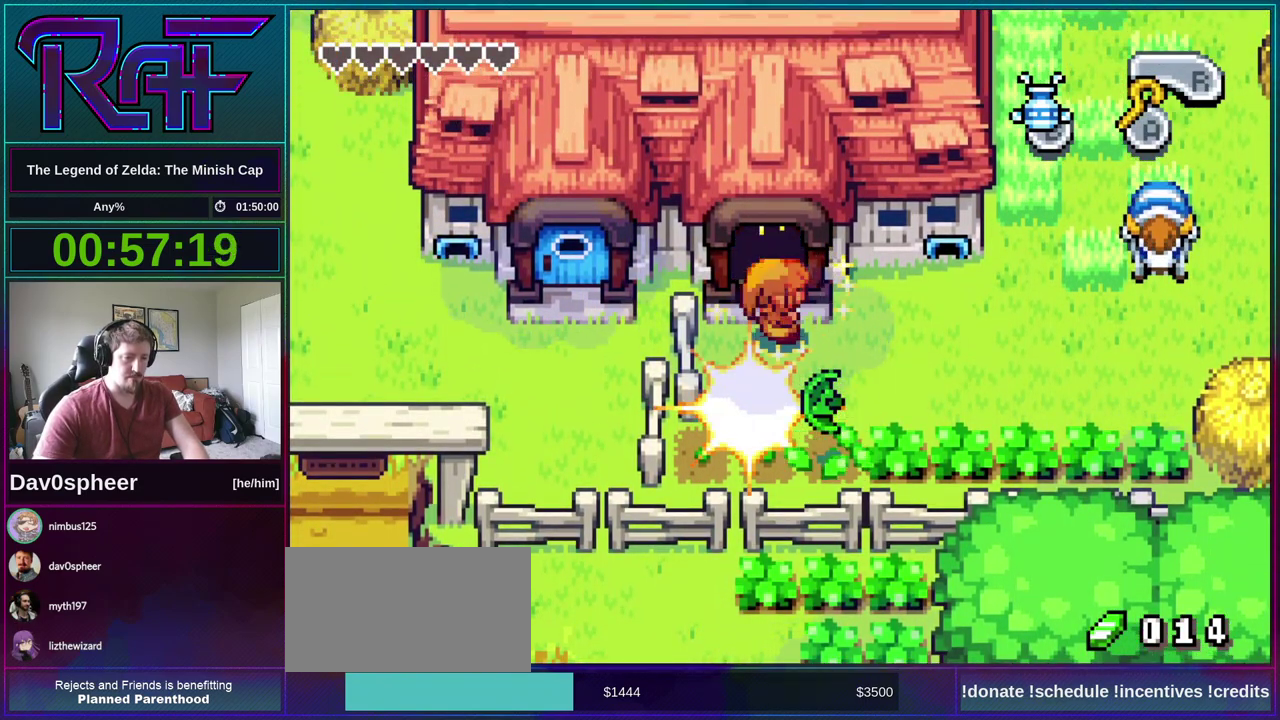
{"buttons": [], "events": [[33, "DPAD_UP", "up"]]}
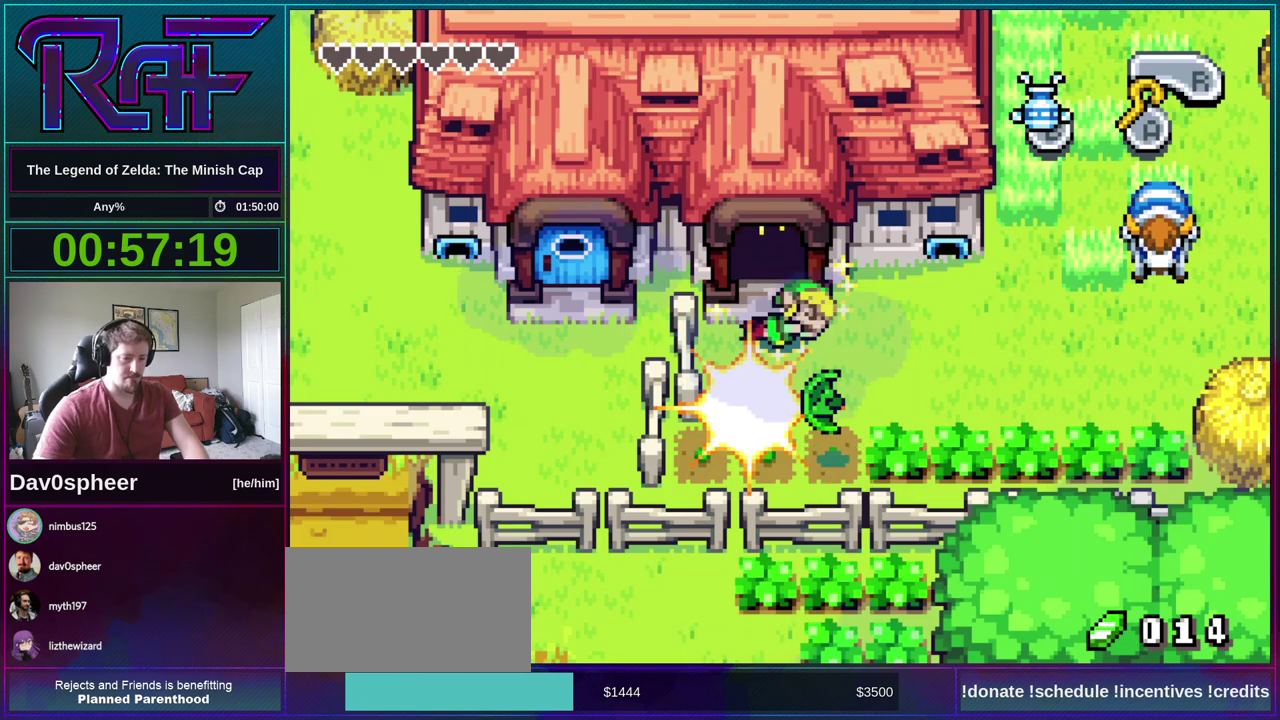
{"buttons": [], "events": []}
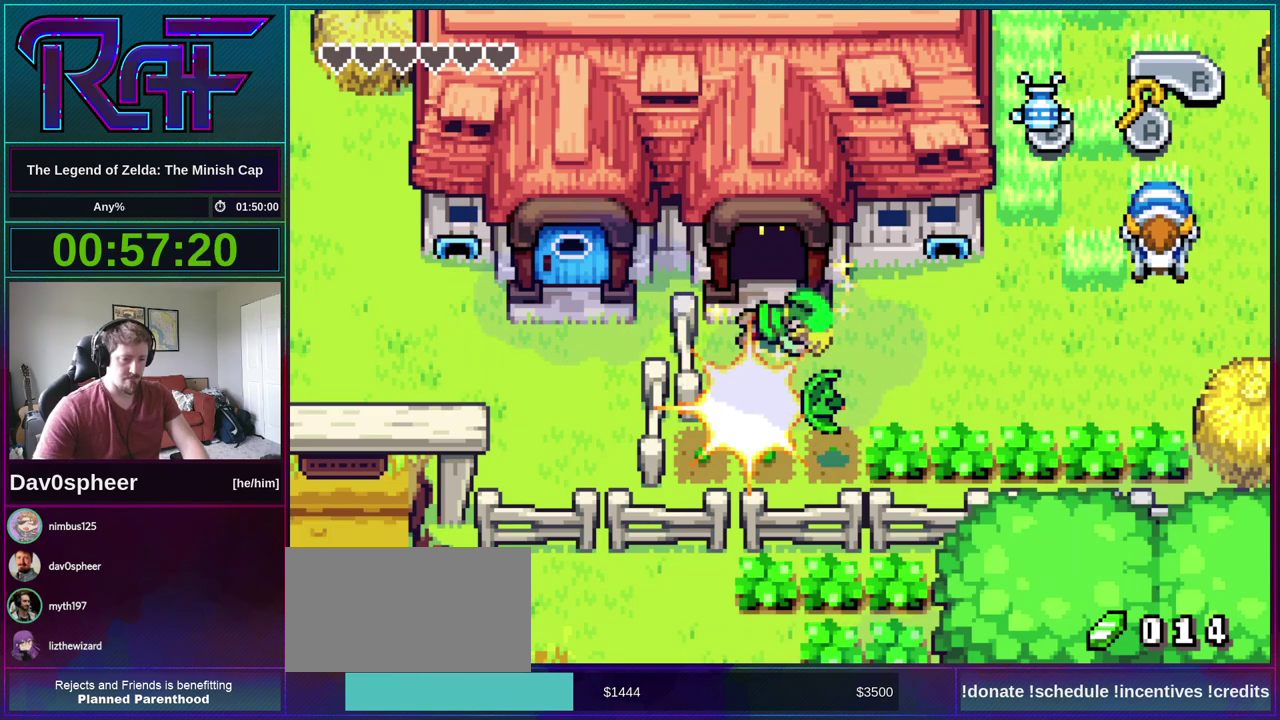
{"buttons": [], "events": []}
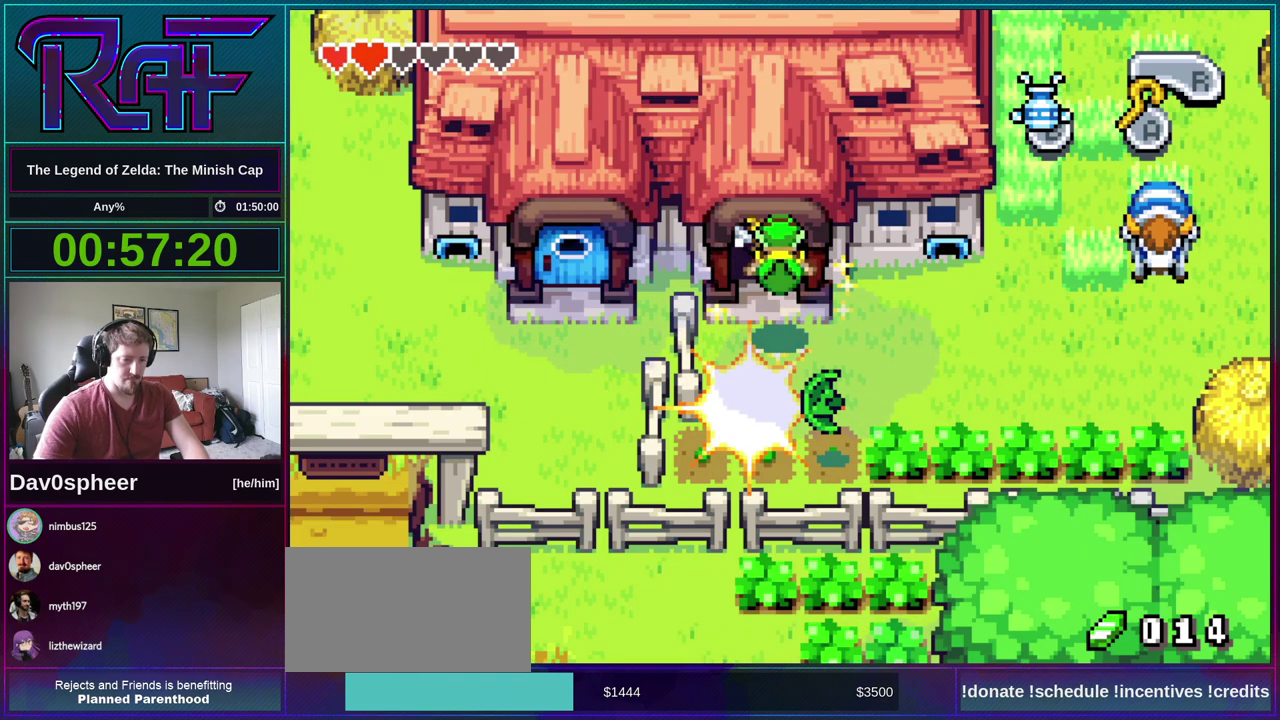
{"buttons": [], "events": []}
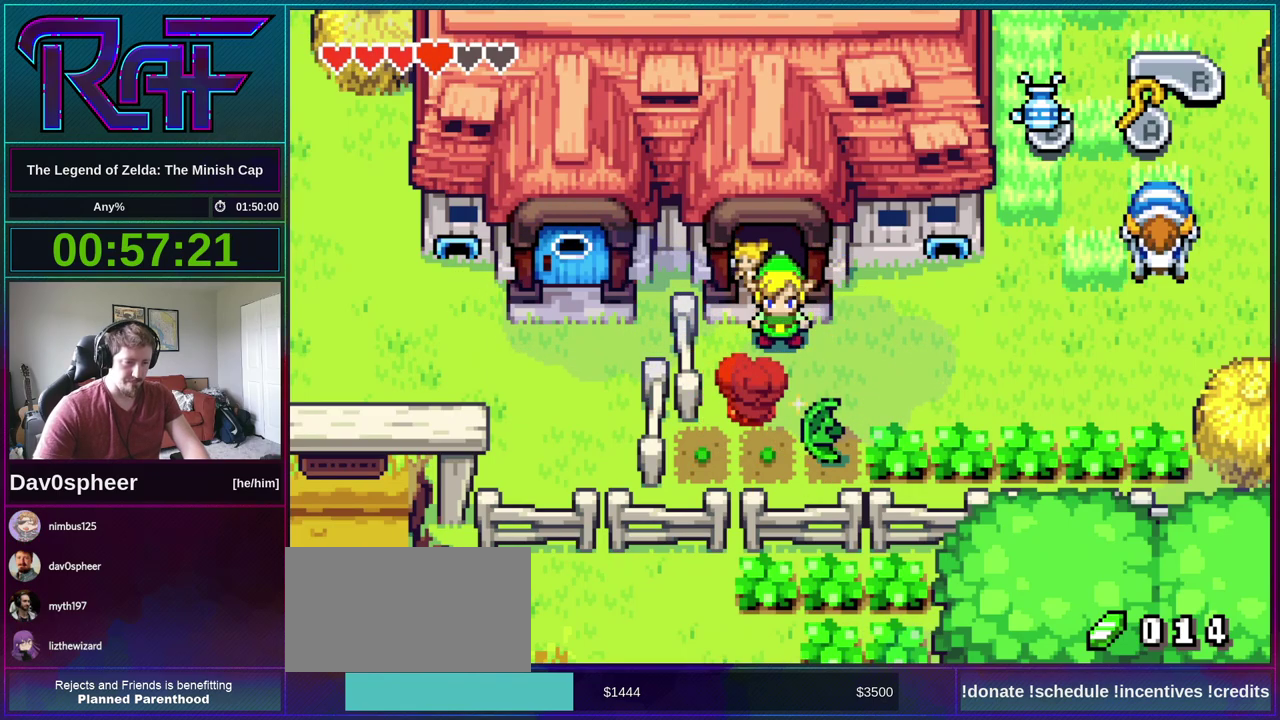
{"buttons": [], "events": []}
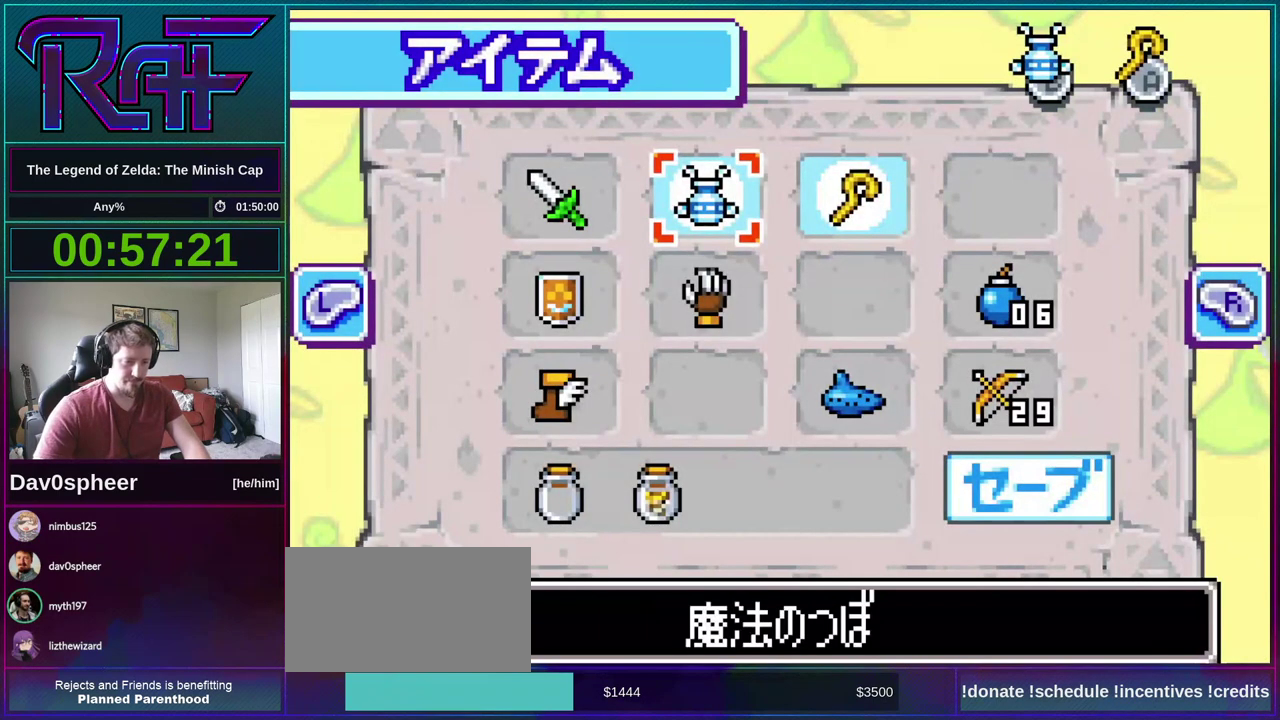
{"buttons": ["B"], "events": [[133, "DPAD_DOWN", "down"], [217, "DPAD_DOWN", "up"], [267, "DPAD_DOWN", "down"], [350, "DPAD_LEFT", "down"], [367, "DPAD_DOWN", "up"], [433, "DPAD_LEFT", "up"], [500, "B", "down"]]}
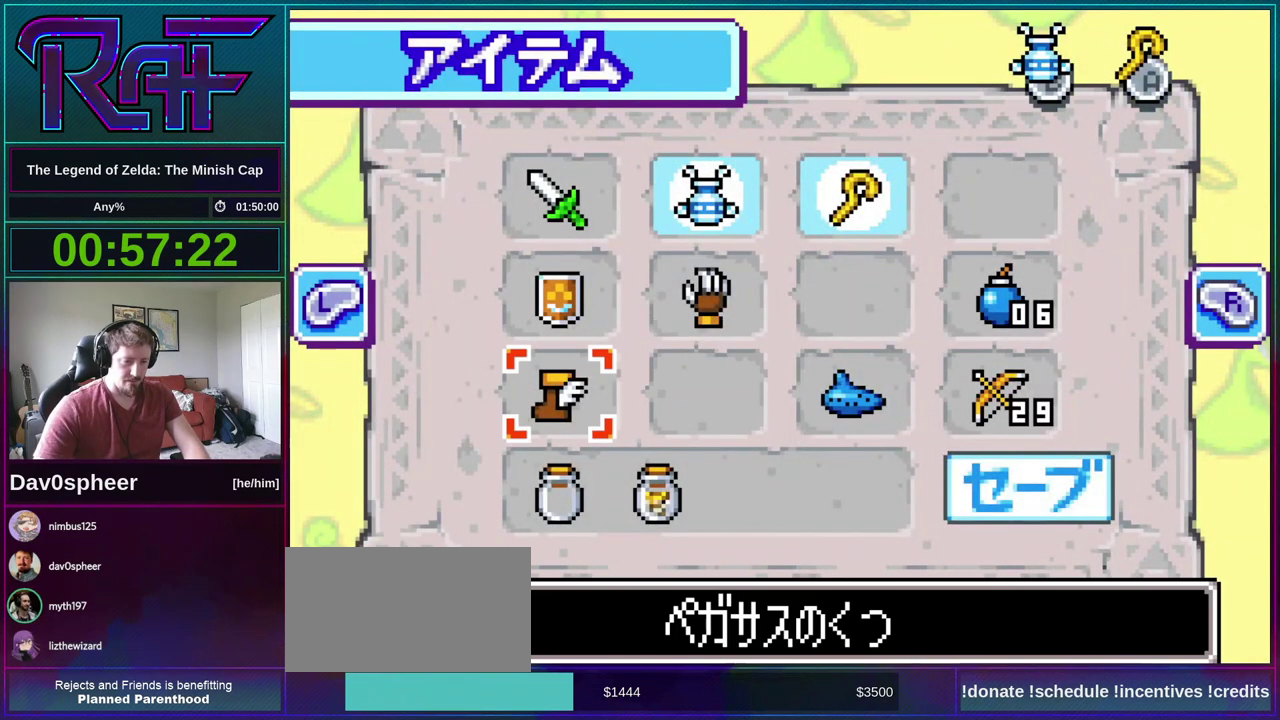
{"buttons": ["START"], "events": [[100, "B", "up"], [133, "DPAD_RIGHT", "down"], [333, "A", "down"], [333, "DPAD_RIGHT", "up"], [433, "A", "up"], [467, "START", "down"]]}
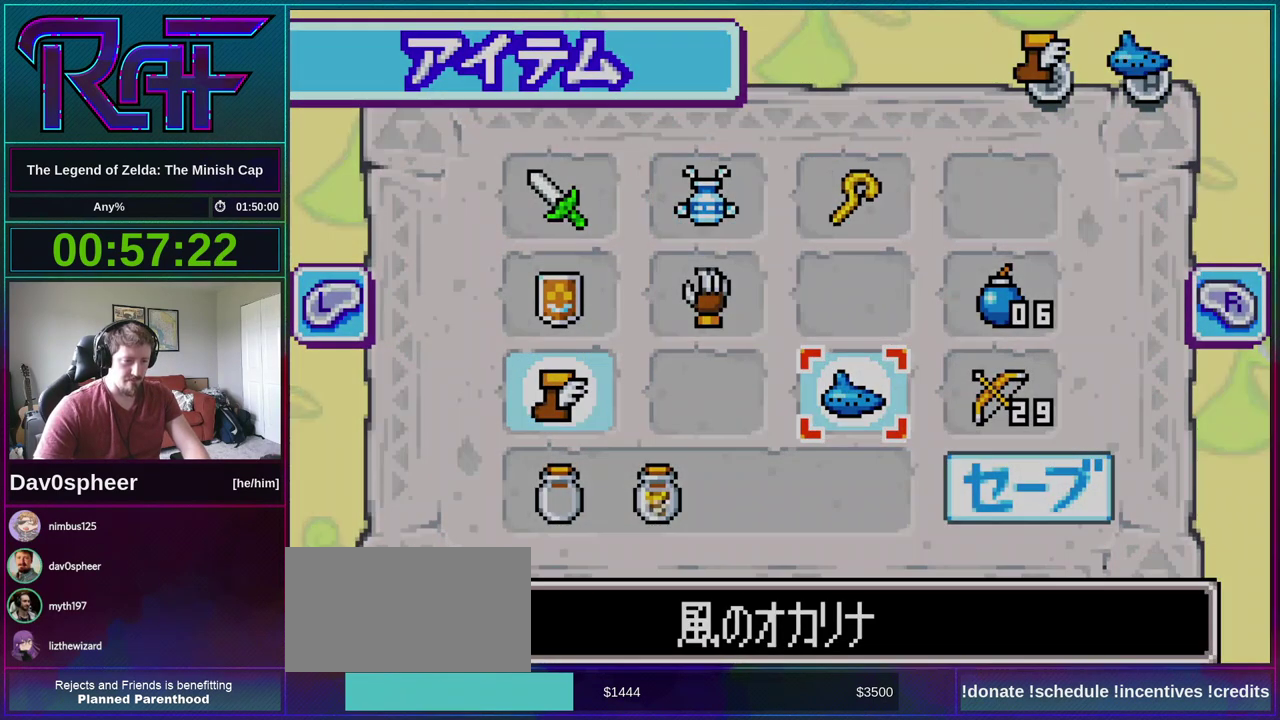
{"buttons": [], "events": [[33, "START", "up"]]}
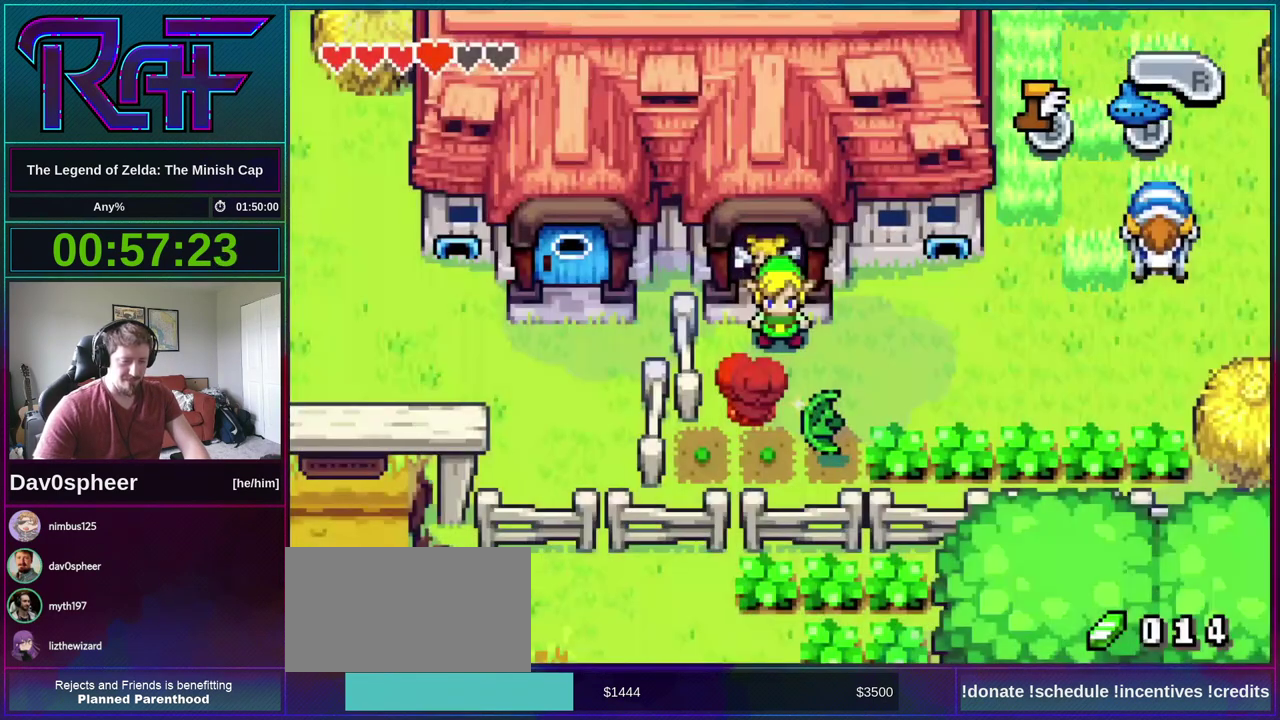
{"buttons": [], "events": [[33, "DPAD_LEFT", "down"], [483, "DPAD_LEFT", "up"]]}
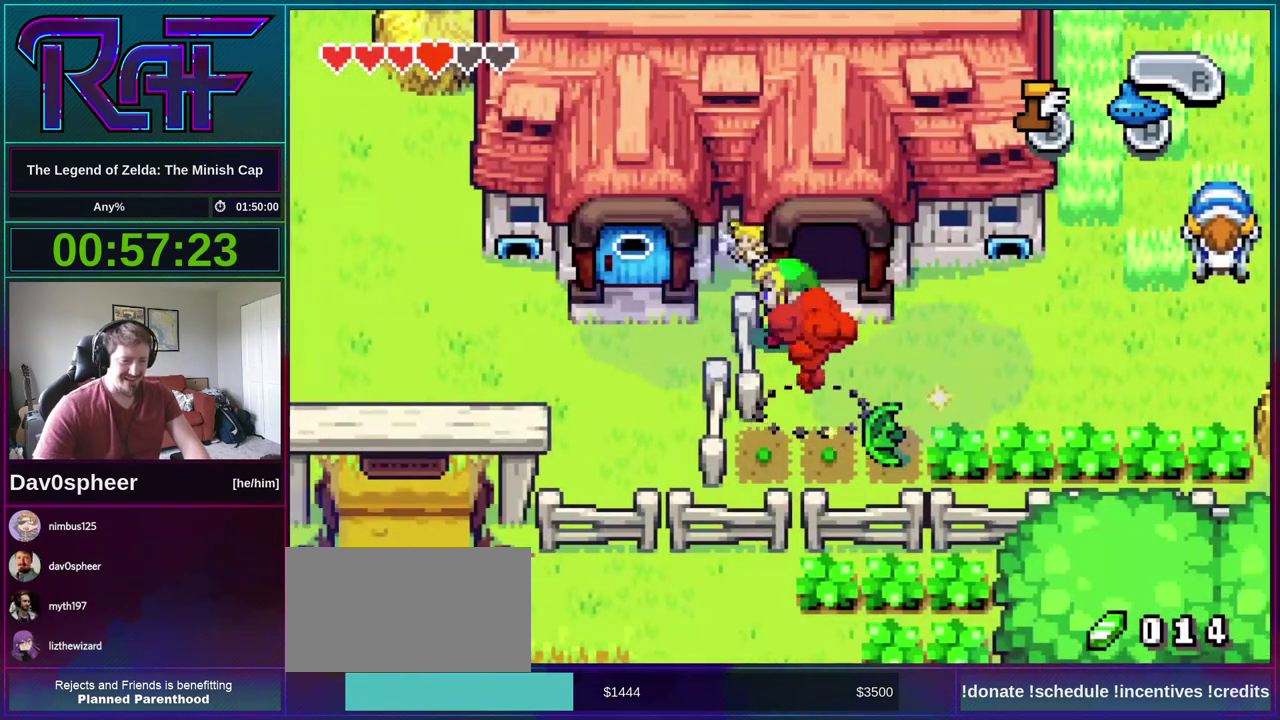
{"buttons": ["DPAD_UP"], "events": [[133, "DPAD_UP", "down"]]}
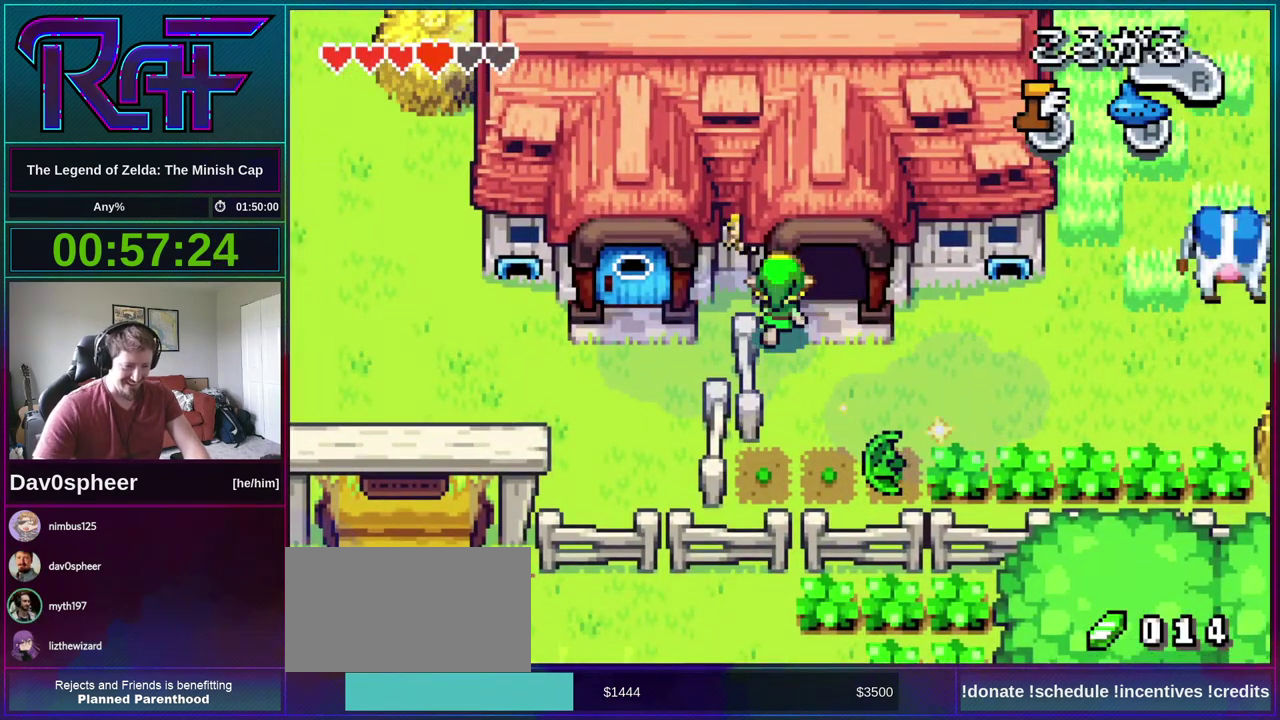
{"buttons": ["DPAD_UP", "DPAD_RIGHT"], "events": [[300, "DPAD_RIGHT", "down"]]}
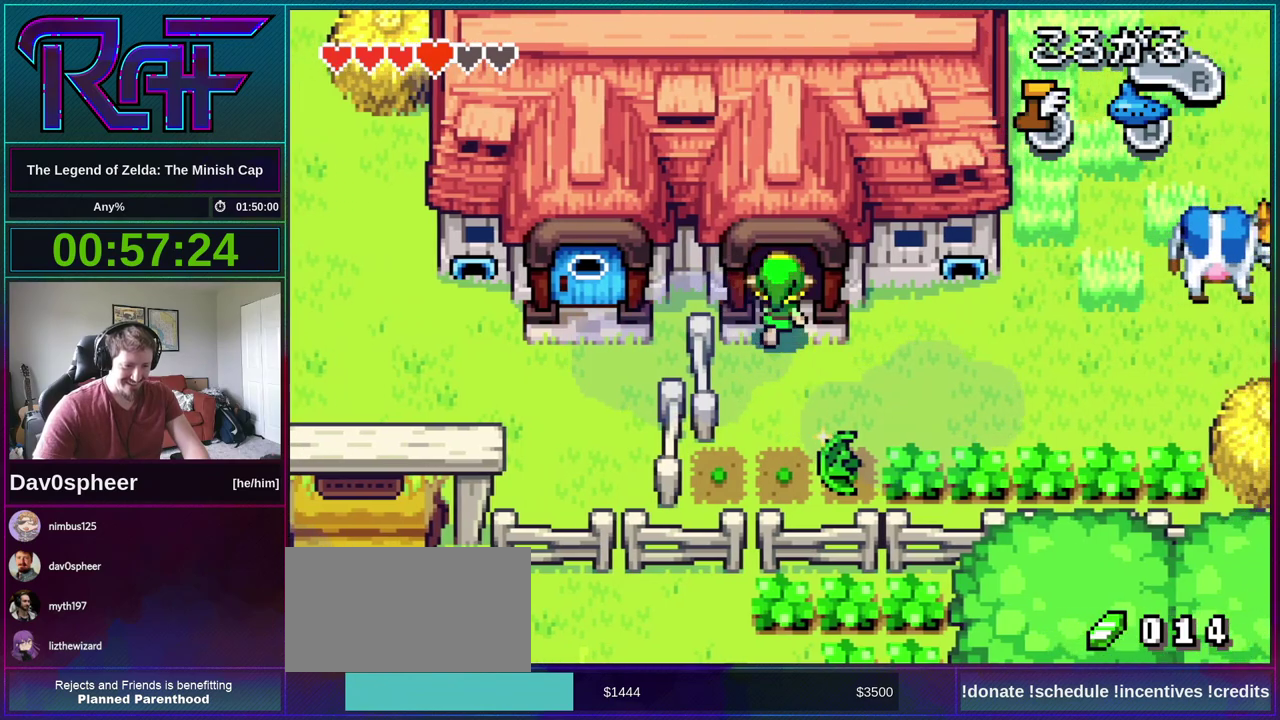
{"buttons": ["DPAD_LEFT"], "events": [[67, "A", "down"], [67, "DPAD_RIGHT", "up"], [100, "DPAD_LEFT", "down"], [100, "DPAD_UP", "up"], [133, "DPAD_DOWN", "down"], [167, "A", "up"], [400, "DPAD_DOWN", "up"]]}